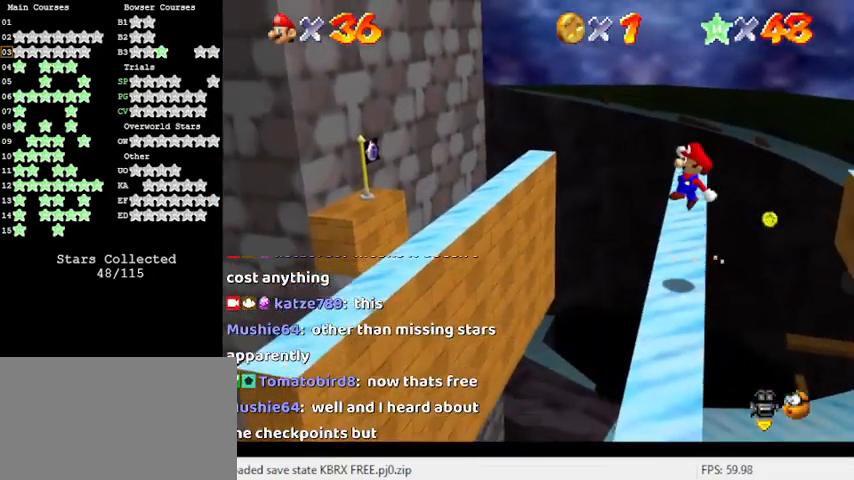
Gameplay with keyboard; each line is a JSON object with the keys held at the frame after it. "events" lists presses ("down") and releases ("up") of "a", "c", "ctrl", "d", "down", "left", "return", "right", "s", "shift", "up", "w", "x" and "y" between this image and that frame as [ms after this image, input, new state], when the widget could be followed in between. No other keys are recorded. Mouse input is not recorded.
{"keys": ["left", "shift"], "events": []}
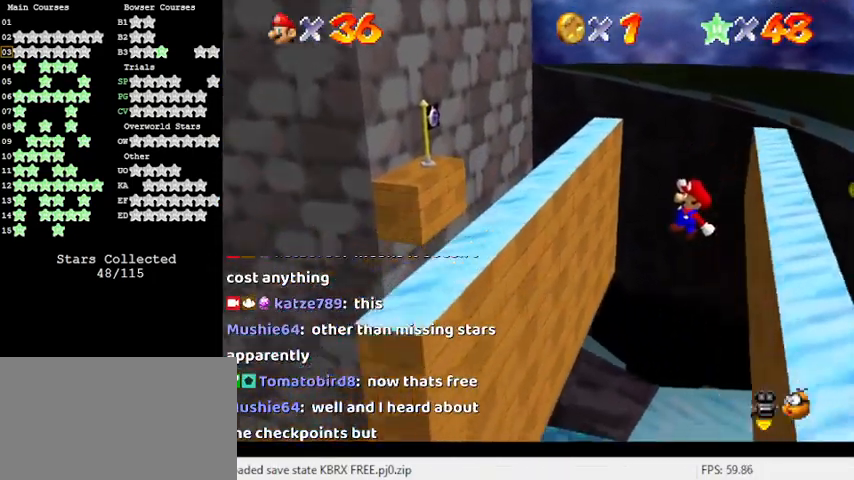
{"keys": ["right", "shift"], "events": [[367, "shift", "up"], [467, "shift", "down"], [500, "left", "up"], [500, "right", "down"]]}
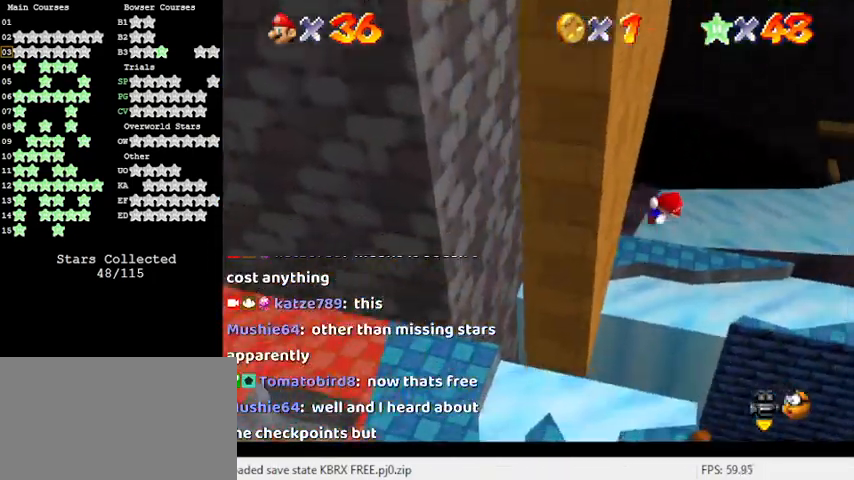
{"keys": ["right", "shift"], "events": []}
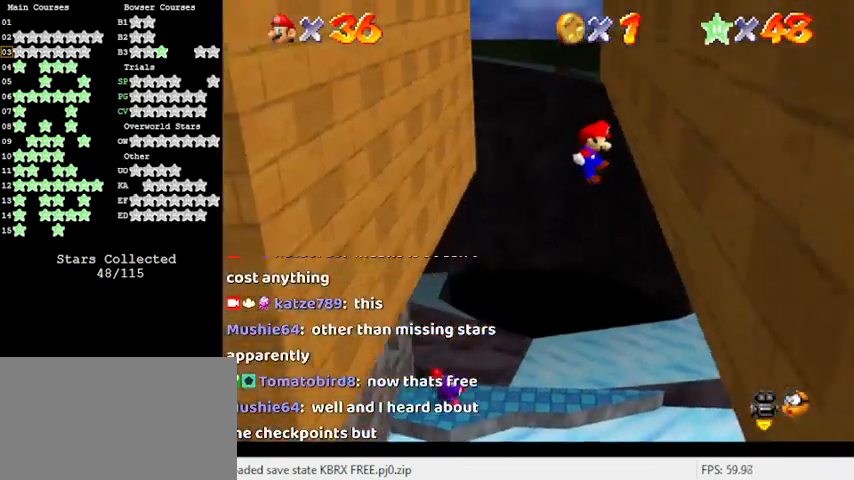
{"keys": ["up"], "events": [[33, "shift", "up"], [167, "left", "down"], [167, "right", "up"], [167, "shift", "down"], [333, "shift", "up"], [467, "left", "up"], [467, "up", "down"]]}
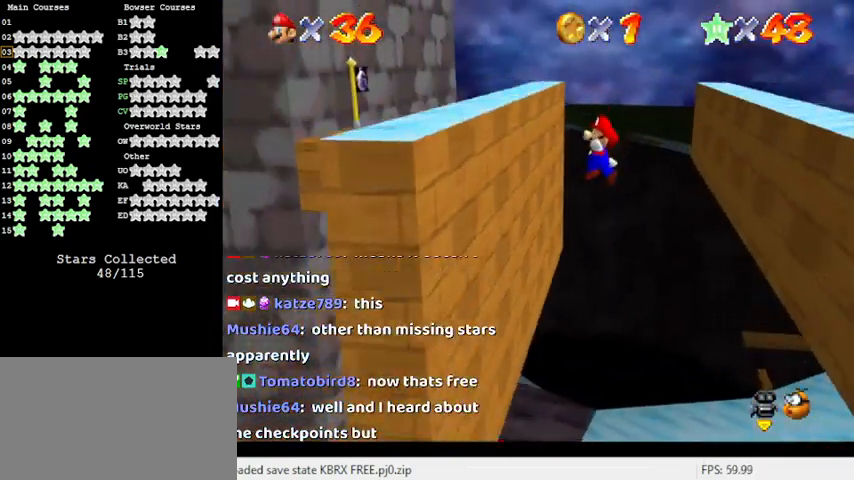
{"keys": ["right", "up"], "events": [[67, "left", "down"], [300, "left", "up"], [300, "shift", "down"], [367, "right", "down"], [367, "shift", "up"]]}
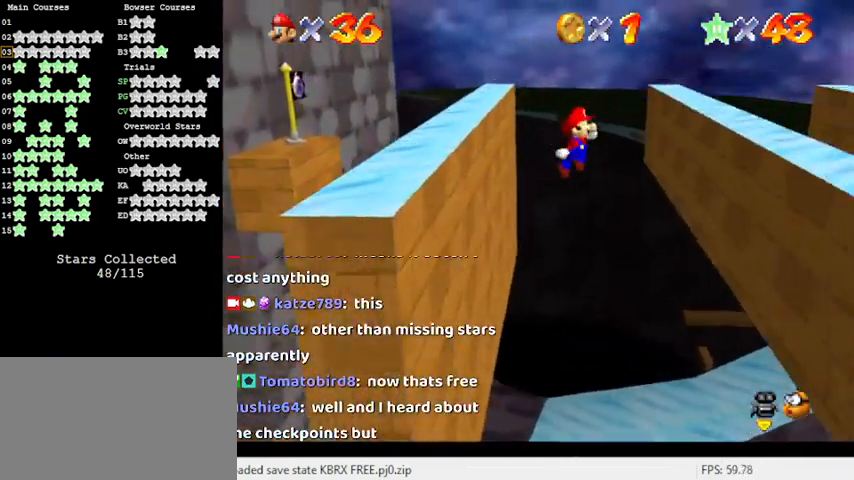
{"keys": ["left", "shift", "up"], "events": [[33, "right", "up"], [100, "right", "down"], [433, "right", "up"], [433, "shift", "down"], [500, "left", "down"]]}
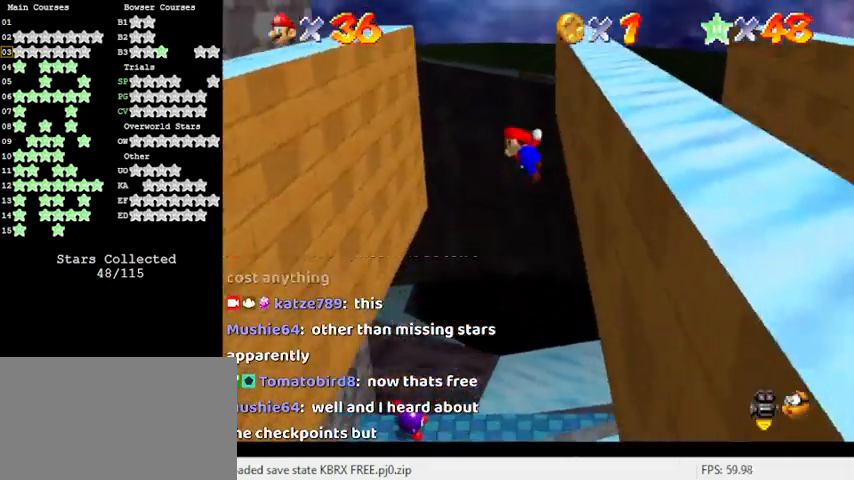
{"keys": ["return"], "events": [[167, "shift", "up"], [300, "left", "up"], [433, "up", "up"], [500, "return", "down"]]}
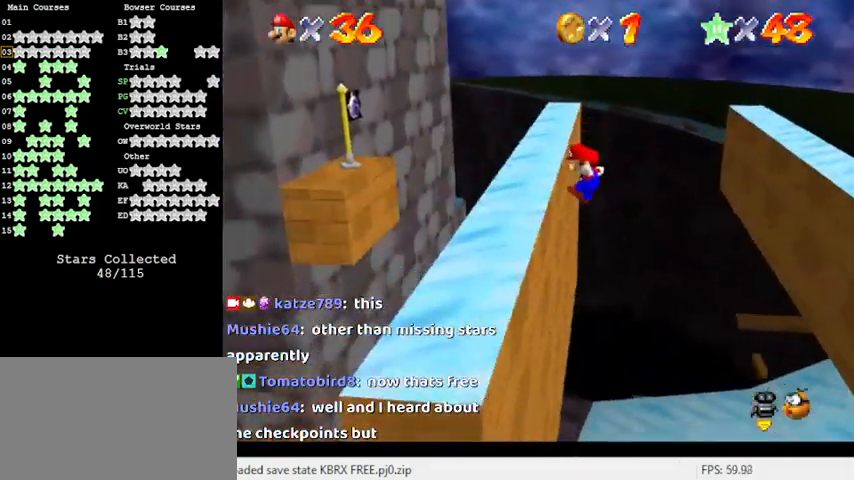
{"keys": [], "events": [[133, "return", "up"], [233, "return", "down"], [367, "return", "up"]]}
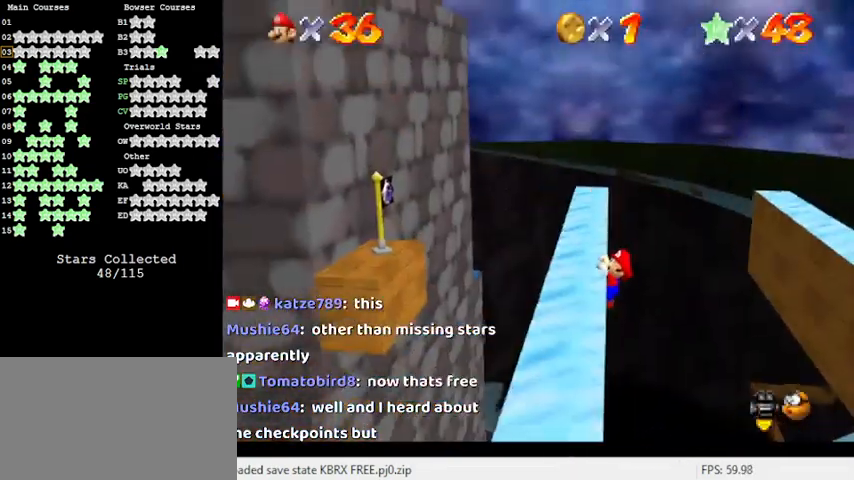
{"keys": [], "events": [[333, "d", "down"], [433, "d", "up"]]}
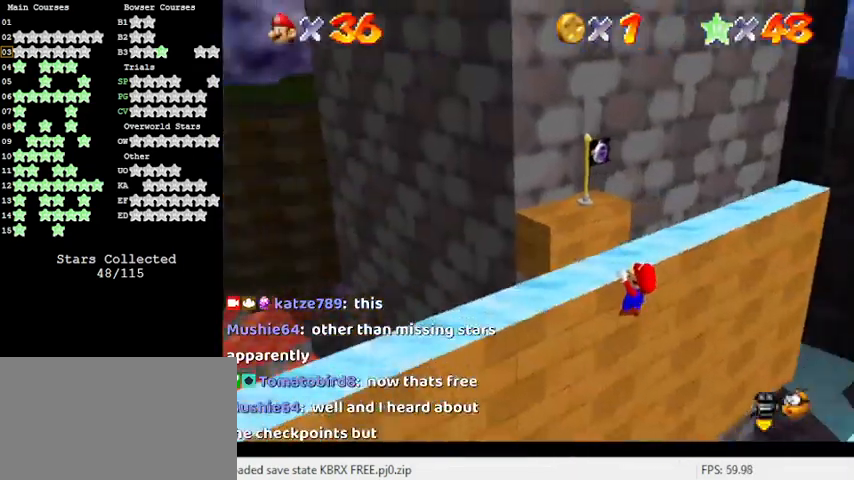
{"keys": ["a"], "events": [[33, "d", "down"], [167, "d", "up"], [400, "a", "down"]]}
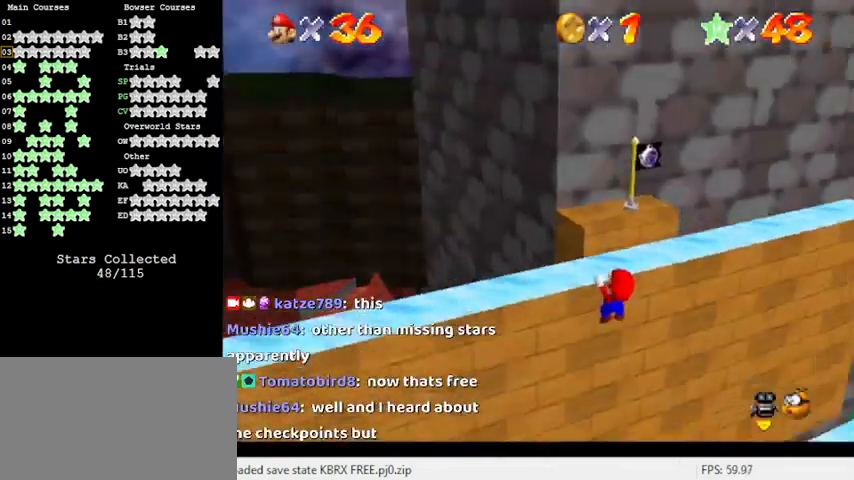
{"keys": [], "events": [[33, "a", "up"], [133, "a", "down"], [267, "a", "up"]]}
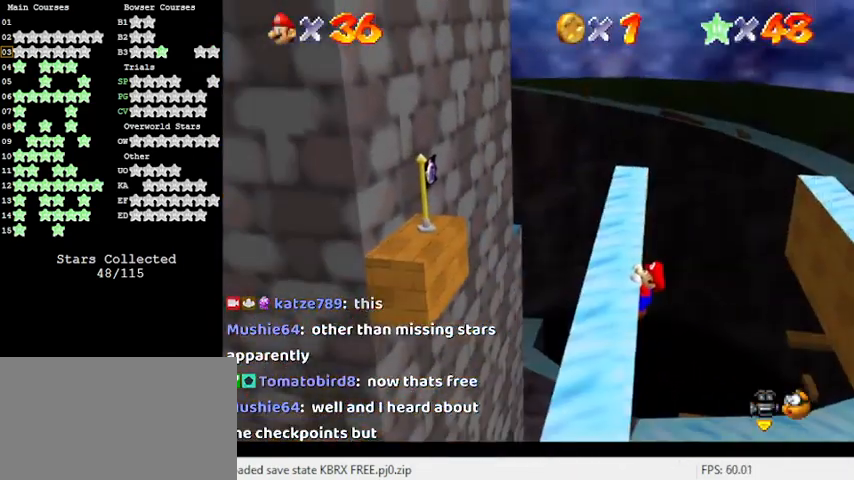
{"keys": ["left"], "events": [[500, "left", "down"]]}
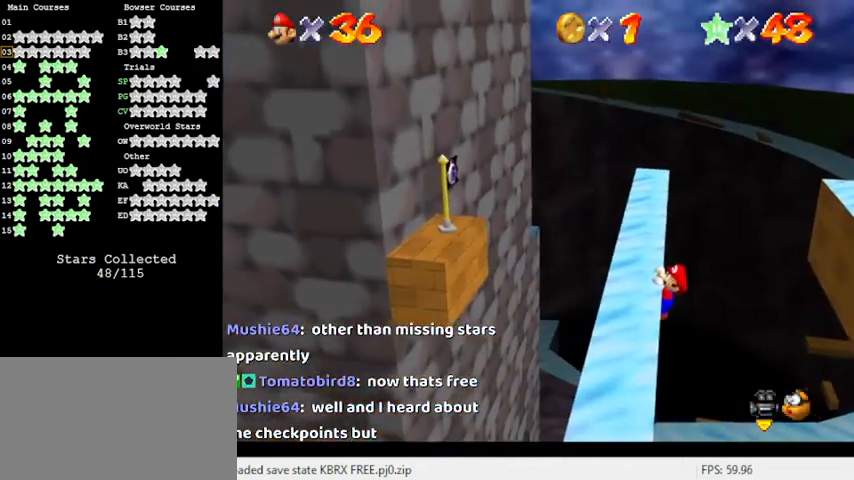
{"keys": [], "events": [[200, "left", "up"]]}
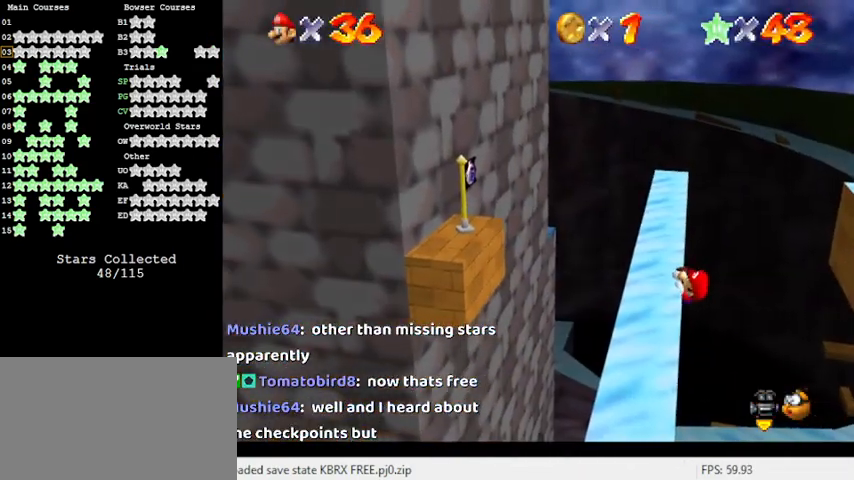
{"keys": [], "events": []}
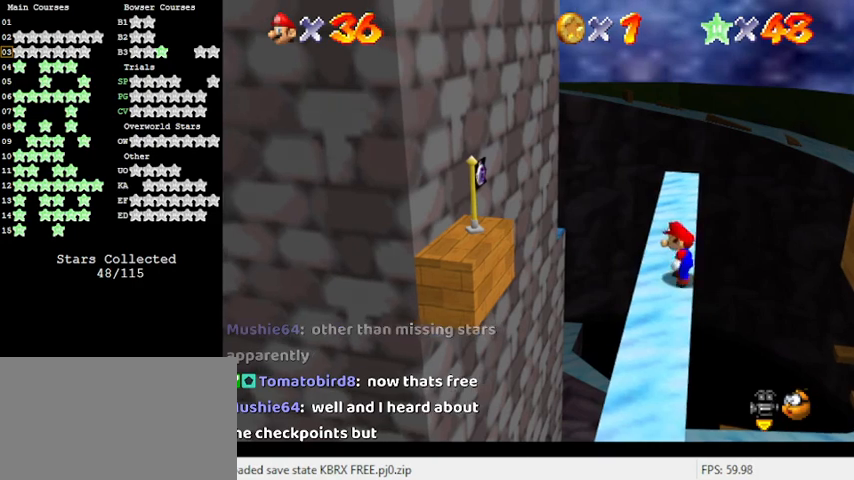
{"keys": ["shift", "up"], "events": [[33, "shift", "down"], [67, "right", "down"], [67, "up", "down"], [300, "right", "up"]]}
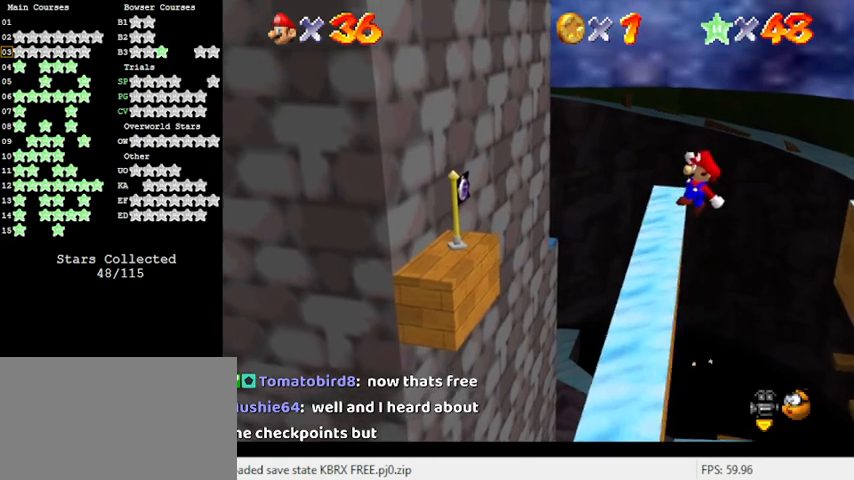
{"keys": ["left"], "events": [[233, "left", "down"], [367, "shift", "up"], [467, "up", "up"]]}
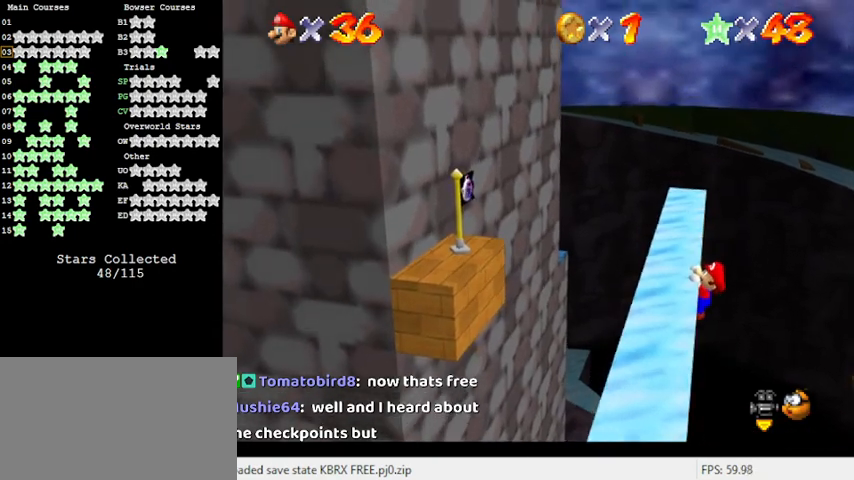
{"keys": [], "events": [[300, "left", "up"]]}
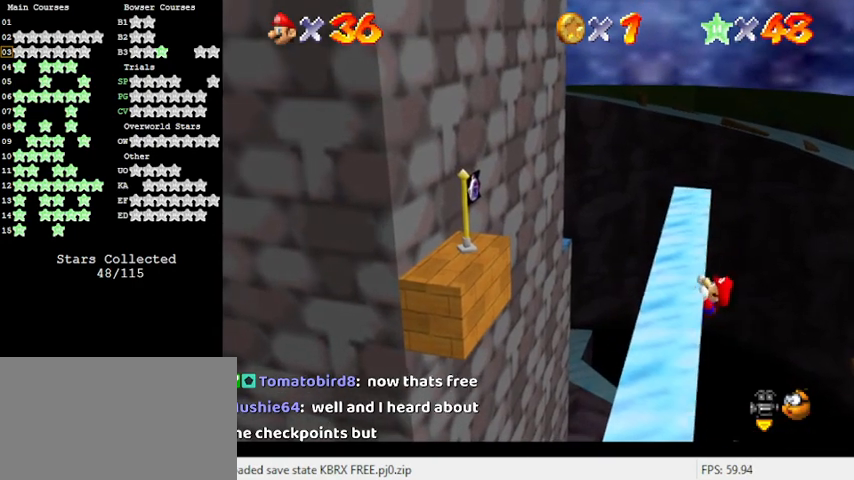
{"keys": [], "events": []}
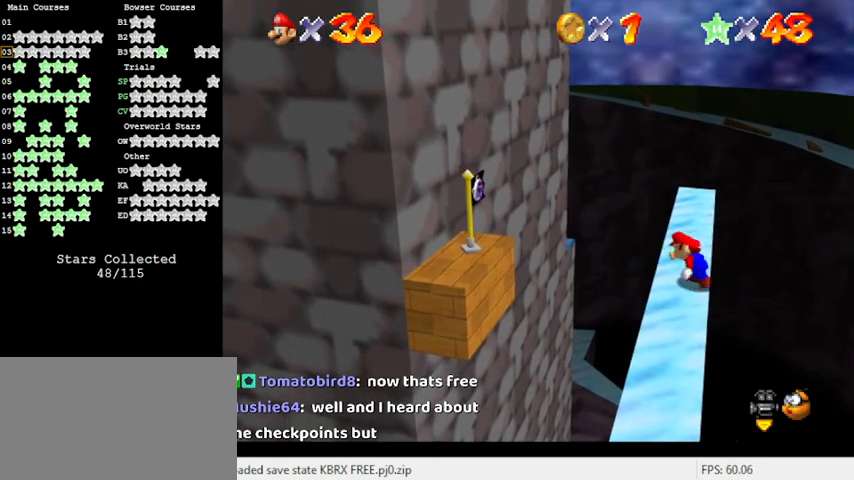
{"keys": ["shift", "up"], "events": [[200, "shift", "down"], [267, "right", "down"], [267, "up", "down"], [500, "right", "up"]]}
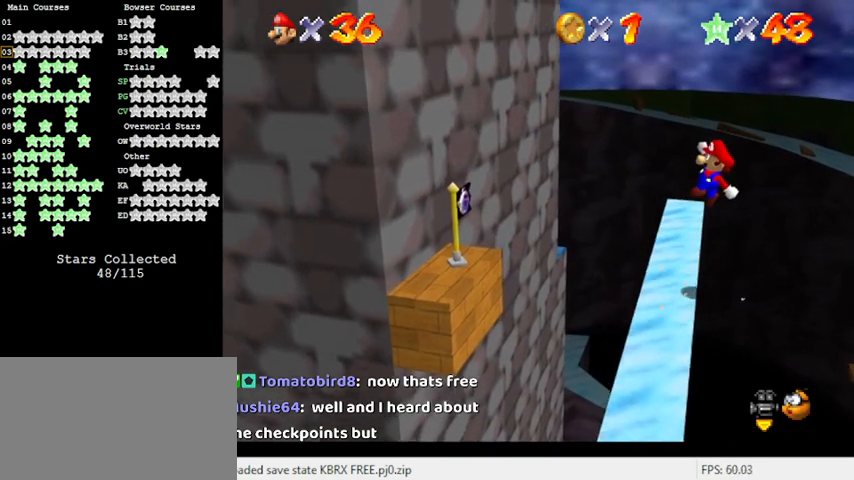
{"keys": ["left", "shift", "up"], "events": [[367, "left", "down"]]}
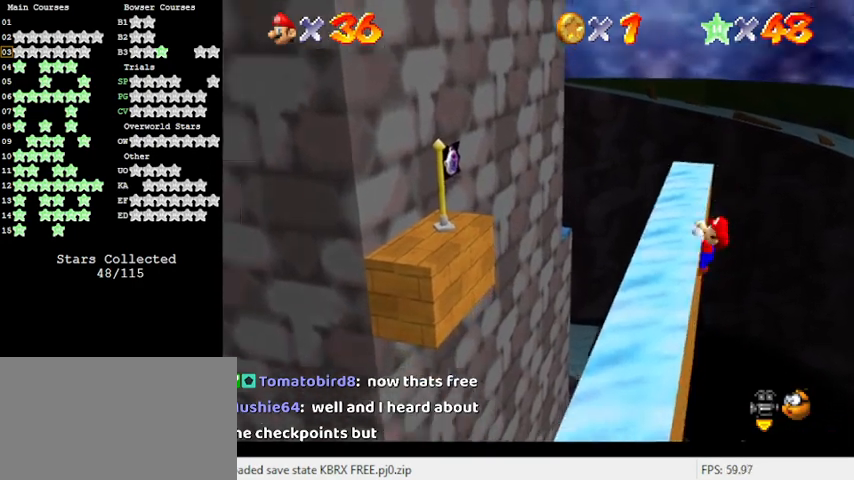
{"keys": [], "events": [[67, "shift", "up"], [200, "up", "up"], [467, "left", "up"]]}
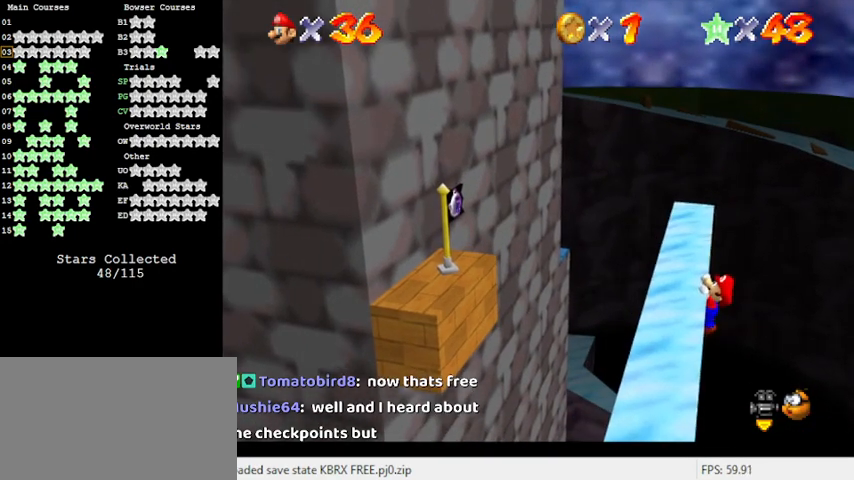
{"keys": [], "events": []}
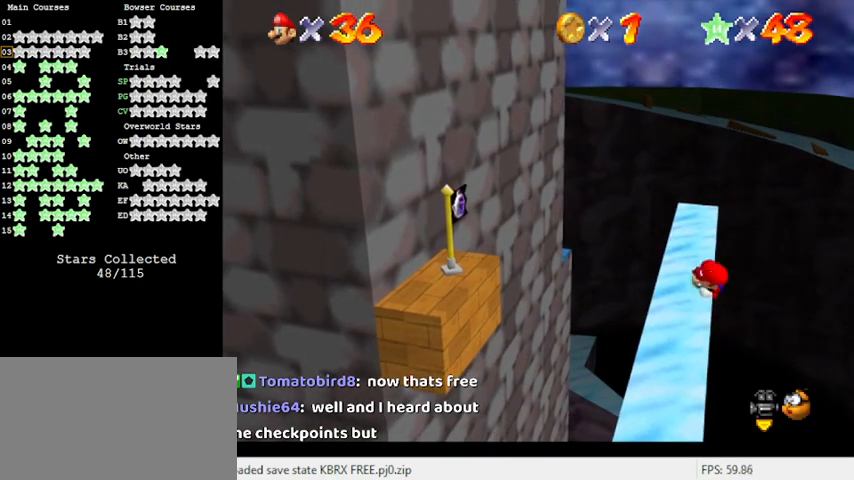
{"keys": ["right", "shift", "up"], "events": [[367, "shift", "down"], [433, "right", "down"], [433, "up", "down"]]}
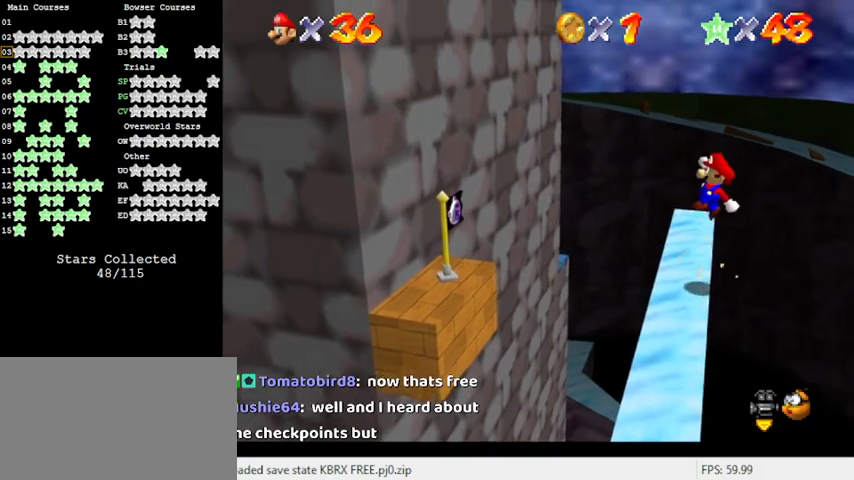
{"keys": ["left", "shift", "up"], "events": [[133, "right", "up"], [467, "left", "down"]]}
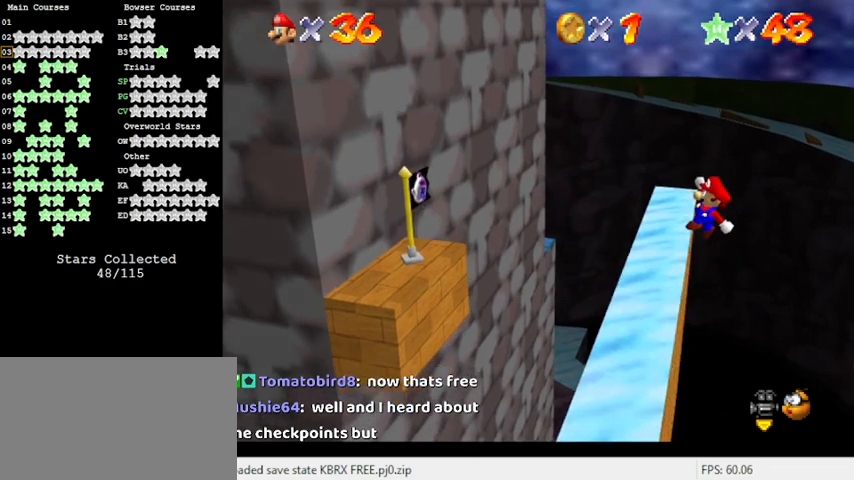
{"keys": ["d"], "events": [[133, "shift", "up"], [233, "d", "down"], [300, "left", "up"], [300, "up", "up"], [333, "d", "up"], [400, "d", "down"]]}
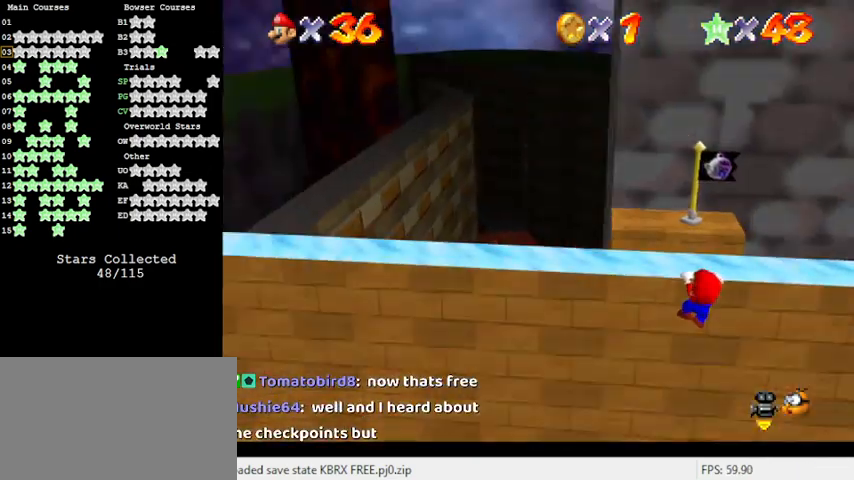
{"keys": [], "events": [[67, "d", "up"]]}
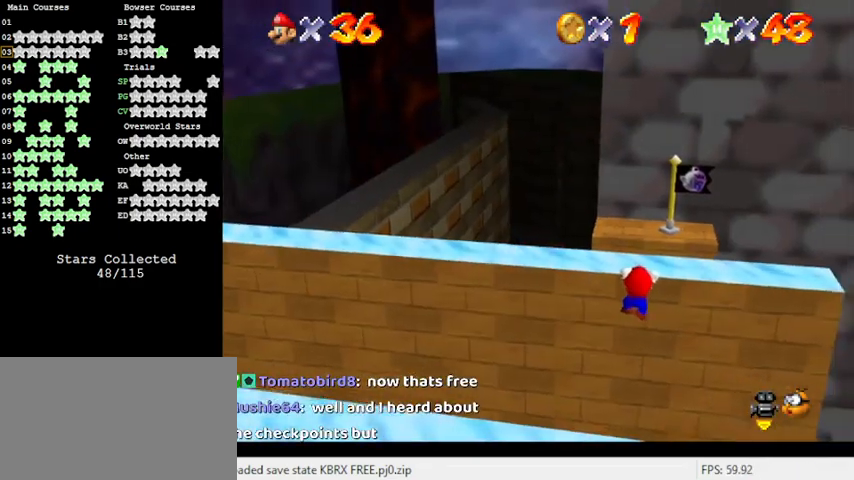
{"keys": ["left"], "events": [[67, "a", "down"], [167, "a", "up"], [267, "a", "down"], [400, "a", "up"], [400, "left", "down"]]}
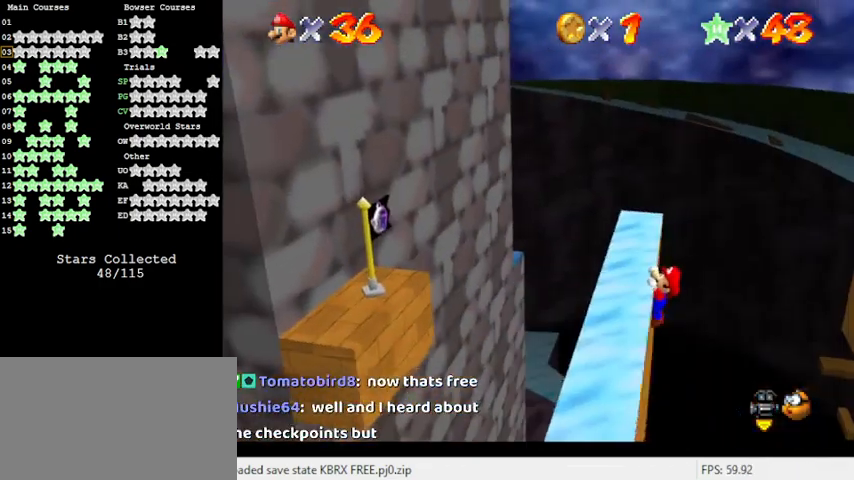
{"keys": [], "events": [[33, "left", "up"]]}
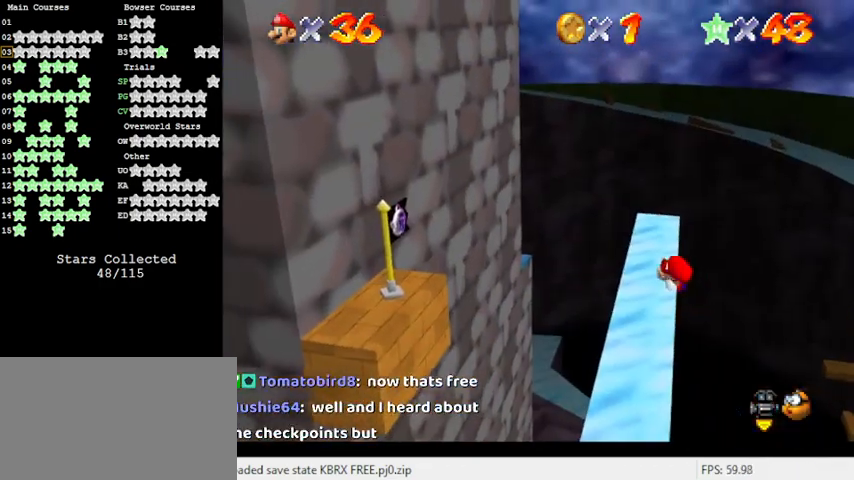
{"keys": ["left", "shift"], "events": [[367, "shift", "down"], [433, "left", "down"]]}
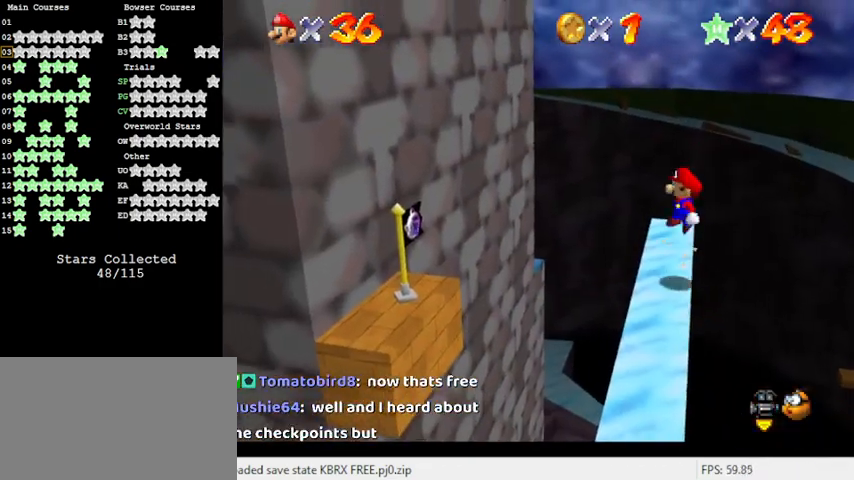
{"keys": ["left", "shift"], "events": []}